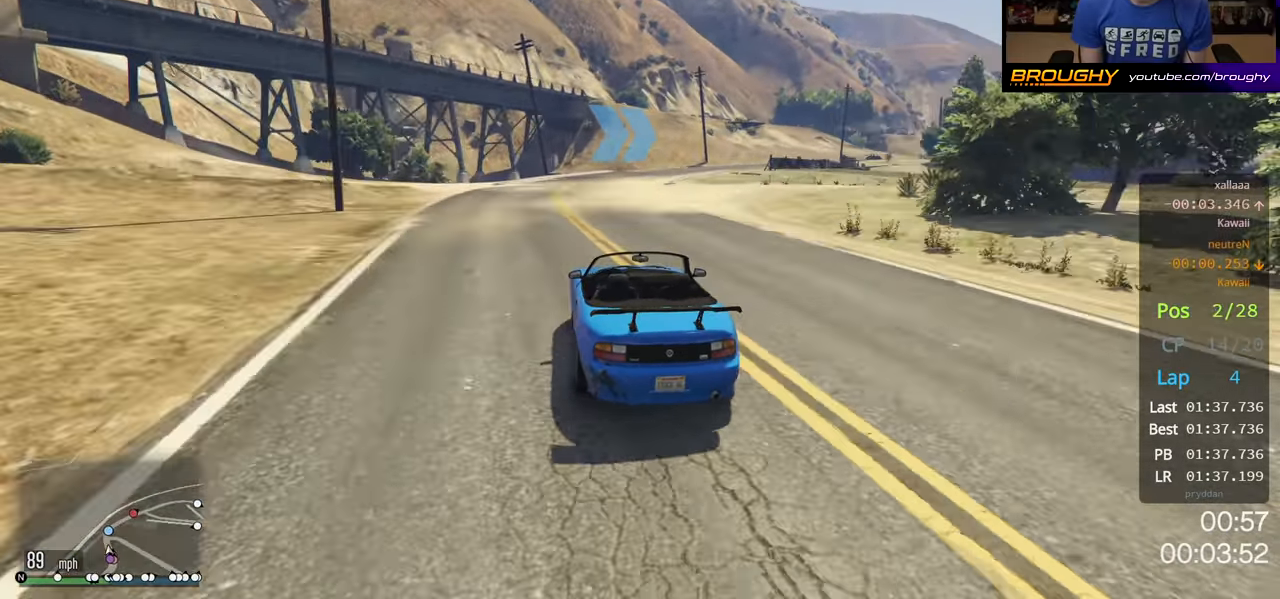
Gameplay with a controller (Xbox layout); each line is a JSON object with the inputs held at the frame after it. "events" lists button and stick changes between this image and that frame as [ms after this image, input, new state], when the widget could be followed in between. Not read: X.
{"buttons": ["R2"], "left_stick": "right", "right_stick": "center", "events": [[17, "left_stick", "right"], [233, "left_stick", "center"], [333, "left_stick", "right"]]}
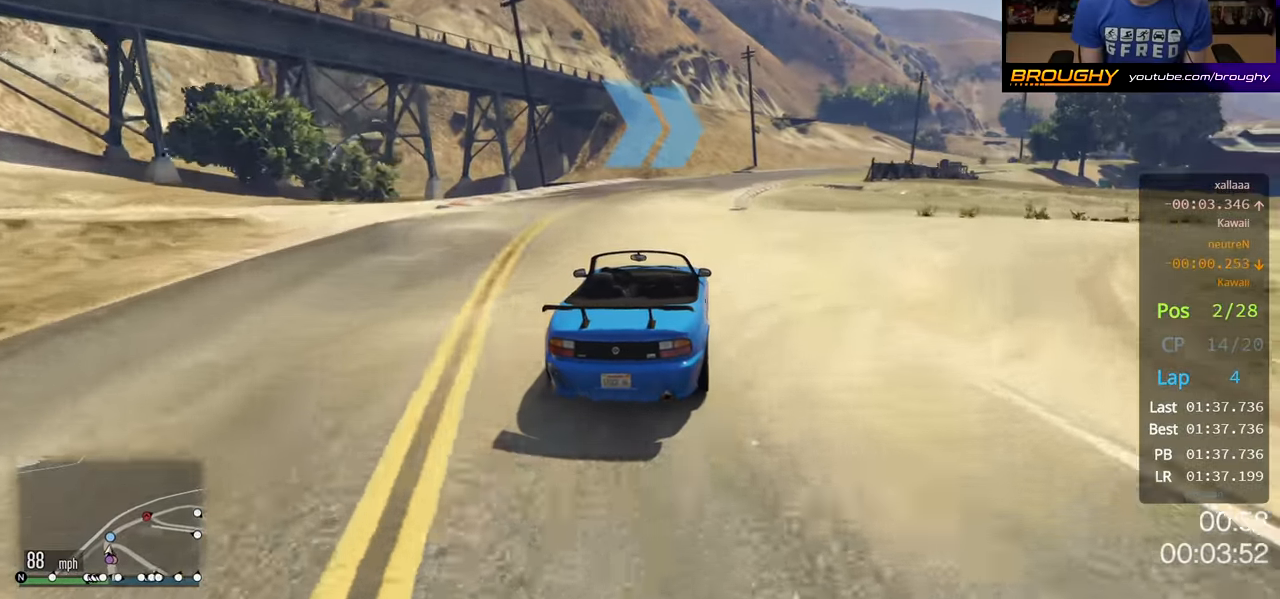
{"buttons": ["R2"], "left_stick": "center", "right_stick": "center", "events": [[283, "left_stick", "center"]]}
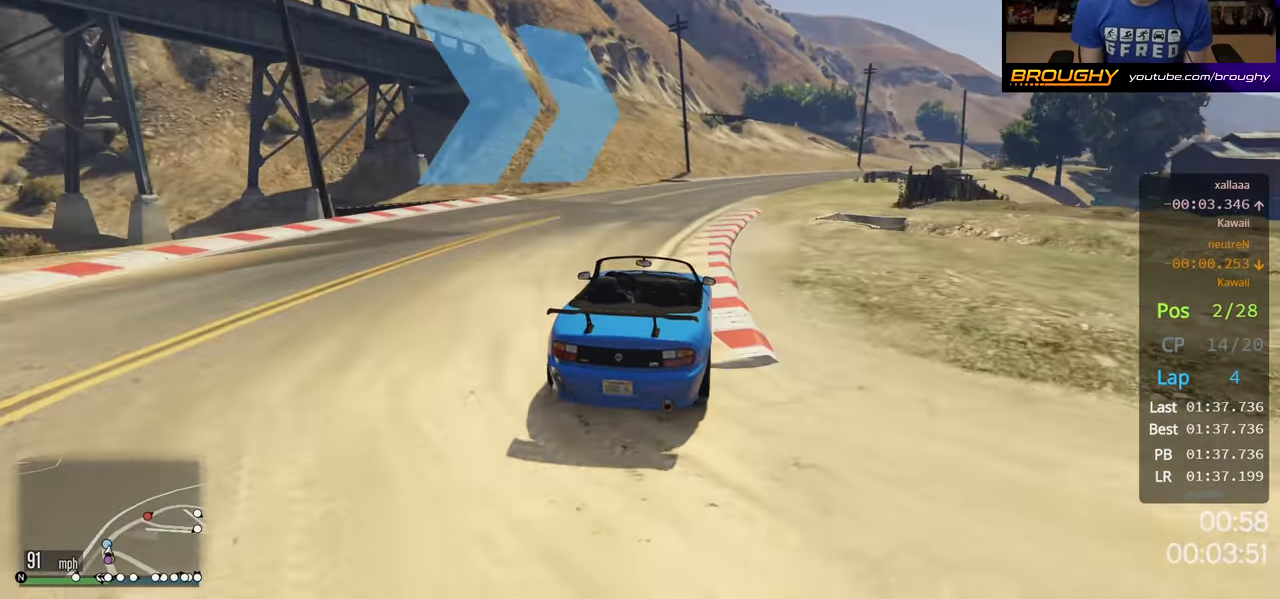
{"buttons": ["R2"], "left_stick": "right", "right_stick": "center", "events": [[133, "left_stick", "right"]]}
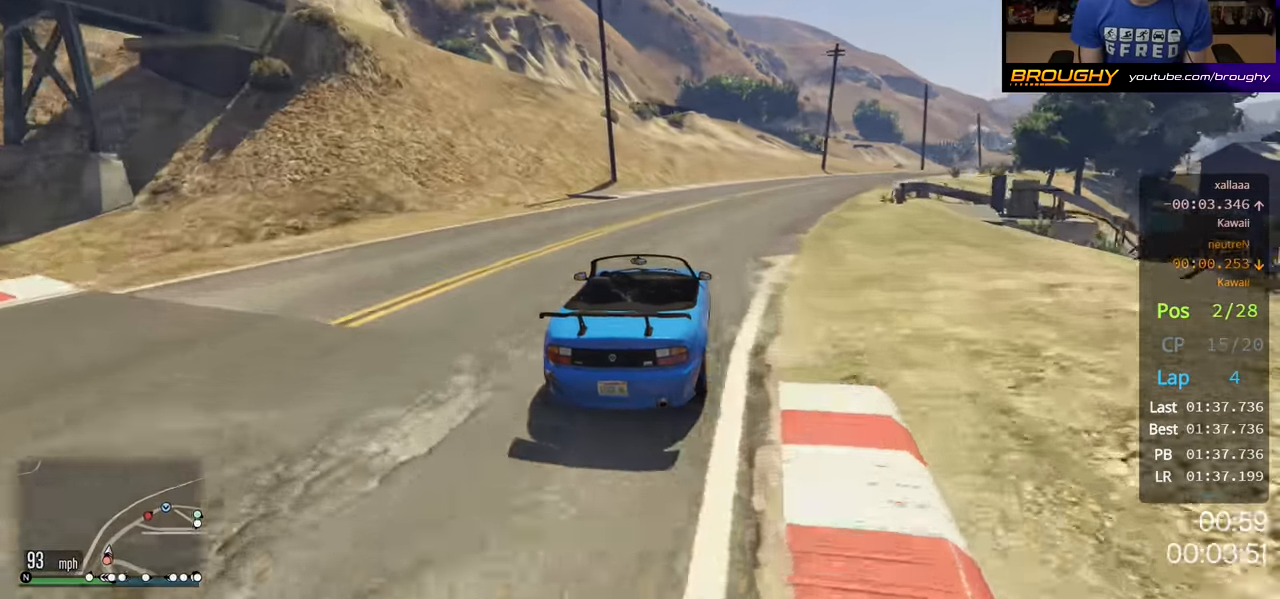
{"buttons": ["R2"], "left_stick": "right", "right_stick": "center", "events": [[33, "left_stick", "center"], [183, "left_stick", "right"]]}
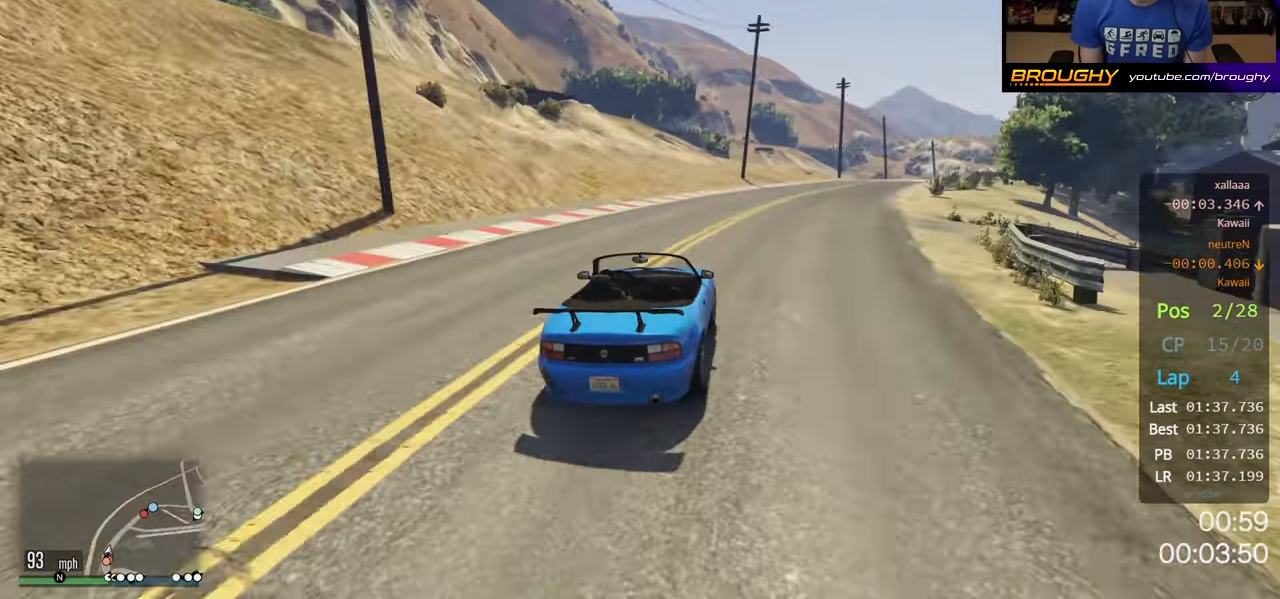
{"buttons": ["R2"], "left_stick": "right", "right_stick": "center", "events": [[117, "left_stick", "center"], [233, "left_stick", "right"], [350, "left_stick", "center"], [500, "left_stick", "right"]]}
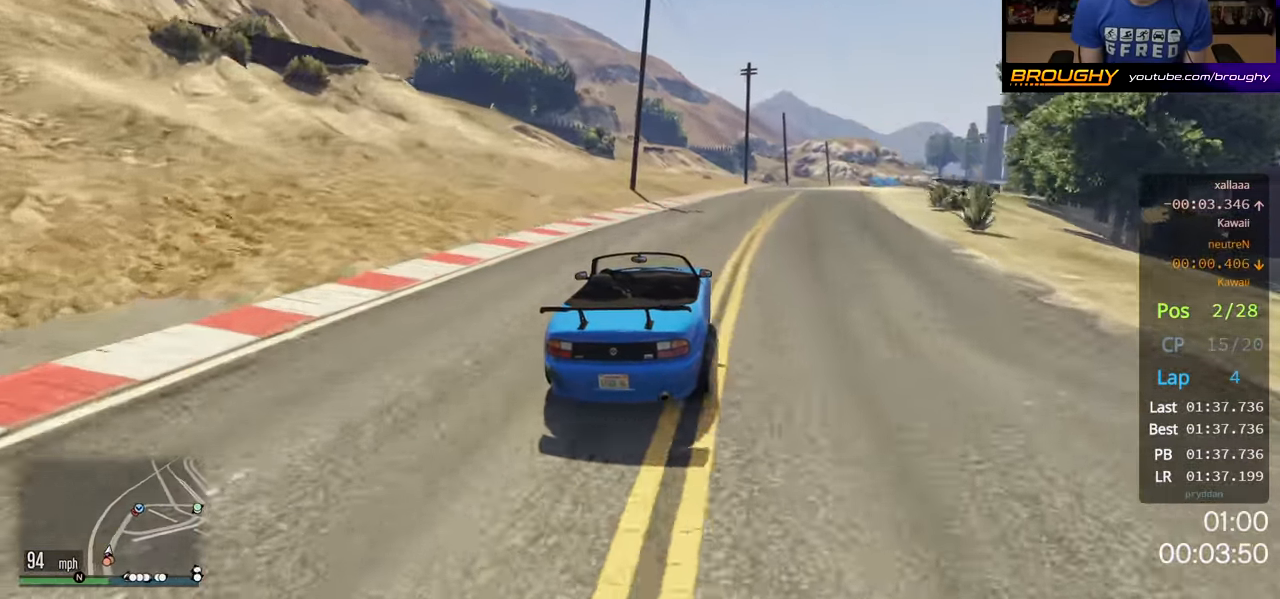
{"buttons": ["R2"], "left_stick": "center", "right_stick": "center", "events": [[167, "left_stick", "center"], [317, "left_stick", "right"], [433, "left_stick", "center"]]}
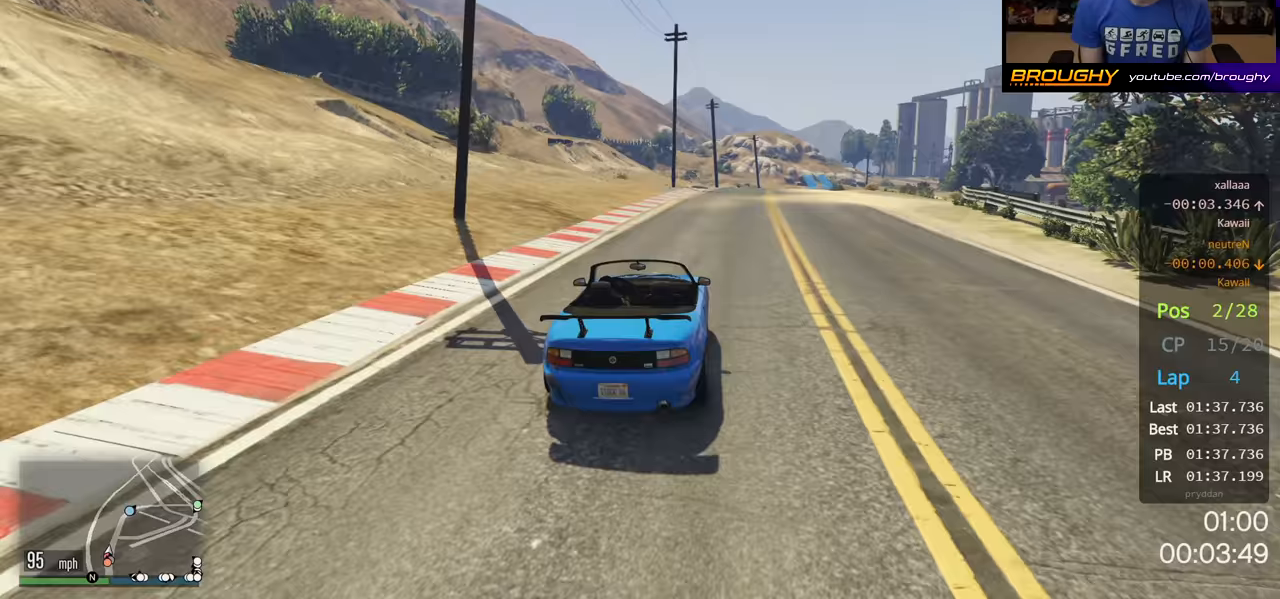
{"buttons": ["R2"], "left_stick": "center", "right_stick": "center", "events": [[100, "left_stick", "right"], [167, "left_stick", "center"]]}
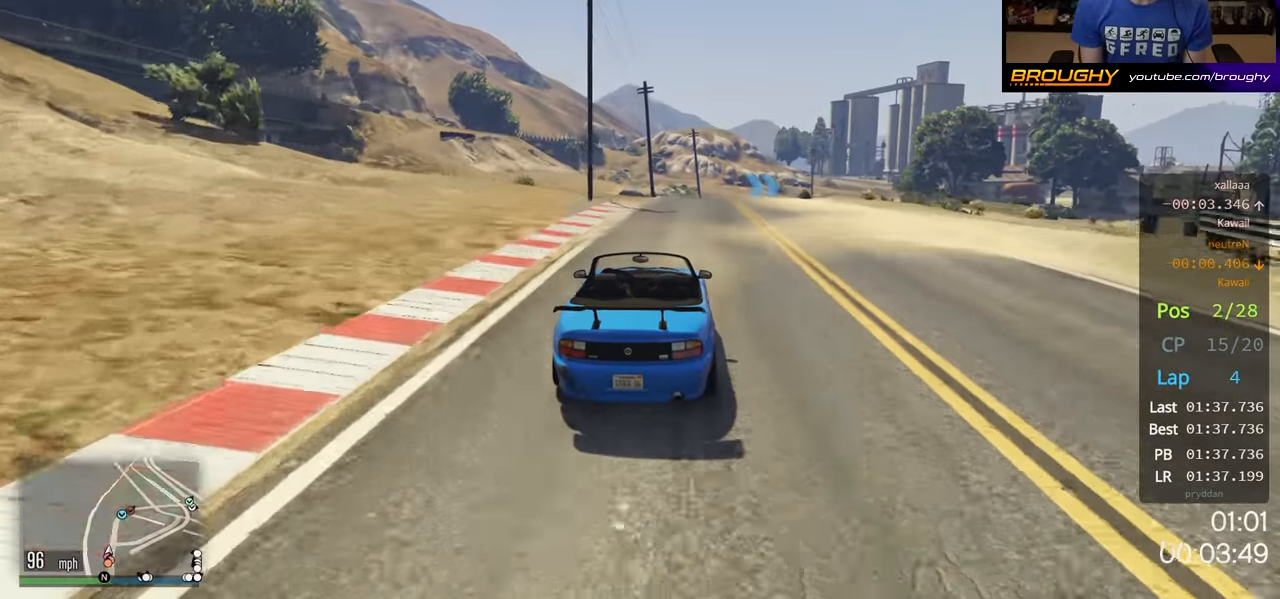
{"buttons": ["R2"], "left_stick": "center", "right_stick": "center", "events": [[217, "left_stick", "right"], [483, "left_stick", "center"]]}
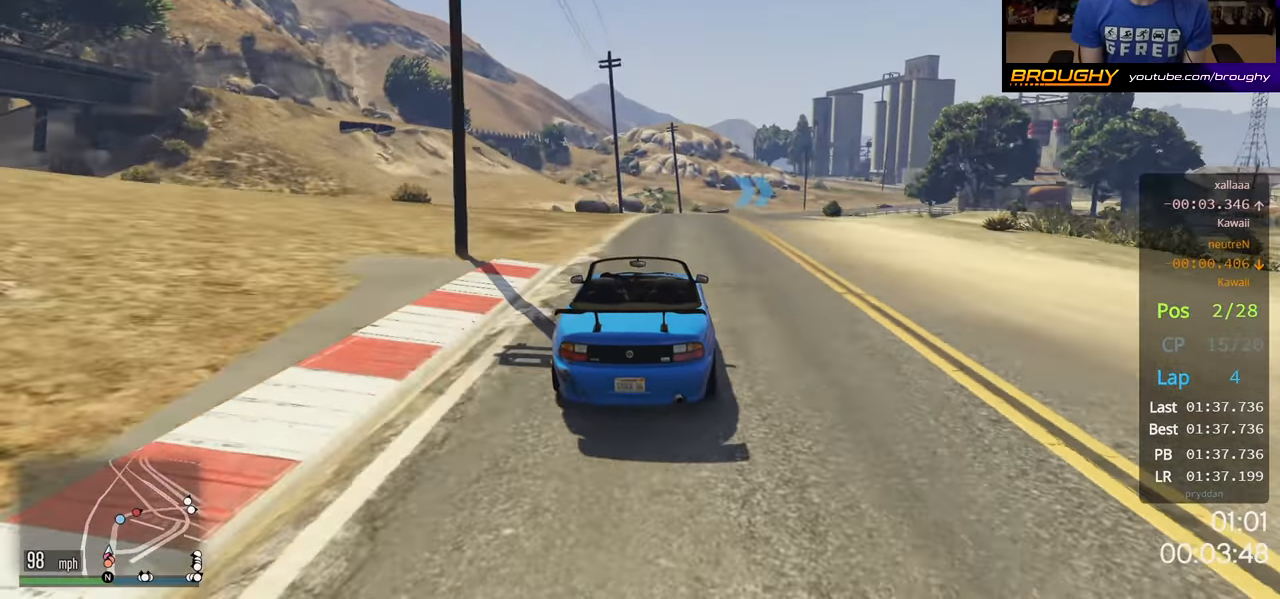
{"buttons": ["R2"], "left_stick": "right", "right_stick": "center", "events": [[167, "left_stick", "right"]]}
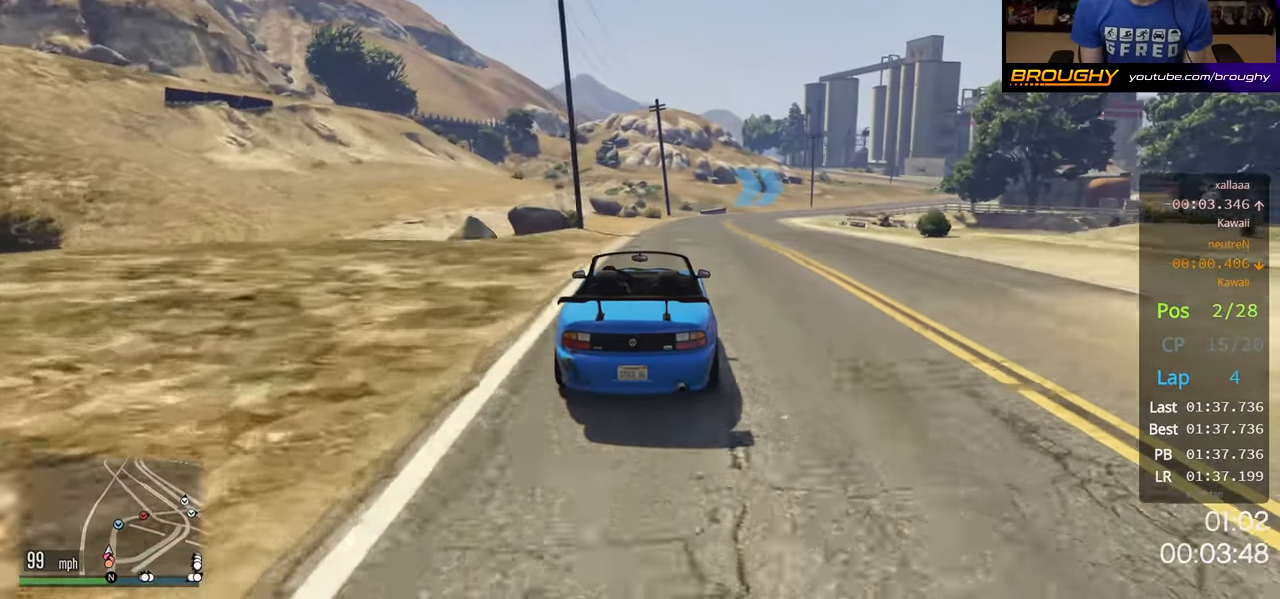
{"buttons": ["R2"], "left_stick": "right", "right_stick": "center", "events": [[67, "left_stick", "center"], [267, "left_stick", "right"]]}
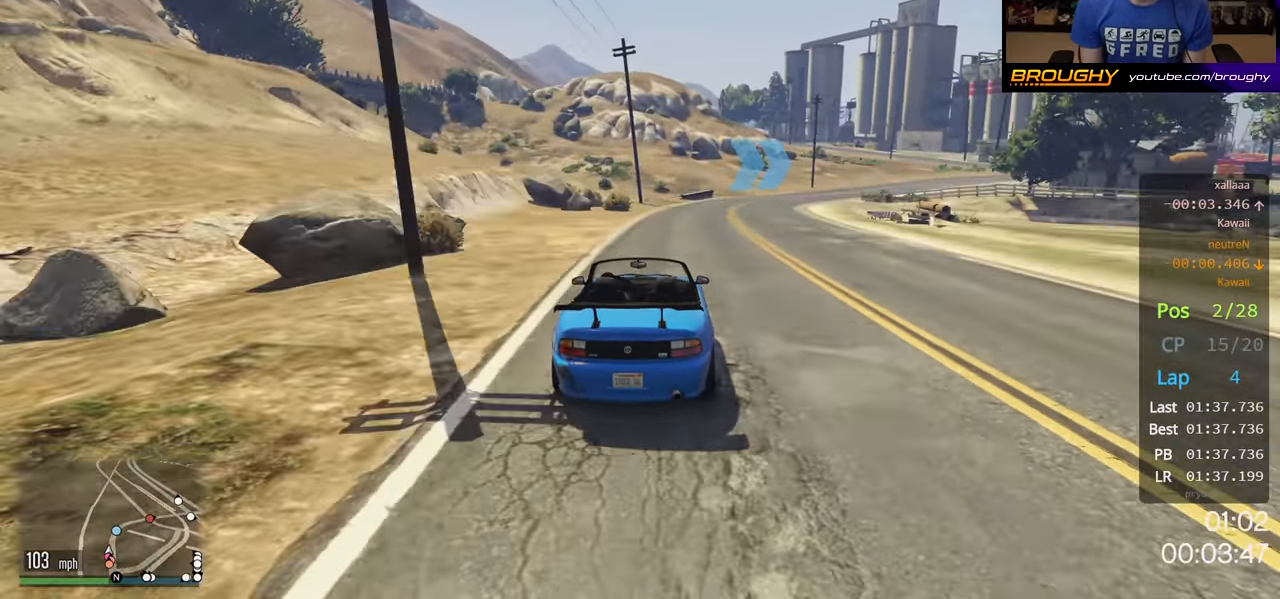
{"buttons": ["R2"], "left_stick": "right", "right_stick": "center", "events": [[167, "left_stick", "center"], [317, "left_stick", "right"]]}
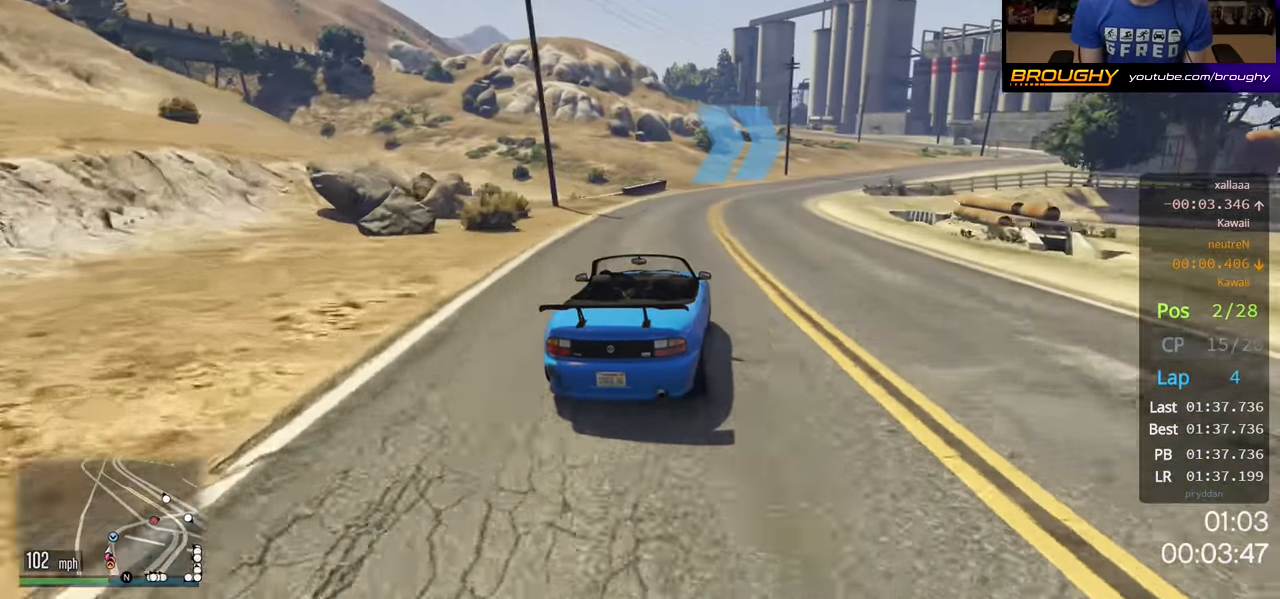
{"buttons": ["R2"], "left_stick": "right", "right_stick": "center", "events": [[250, "left_stick", "center"], [367, "left_stick", "right"]]}
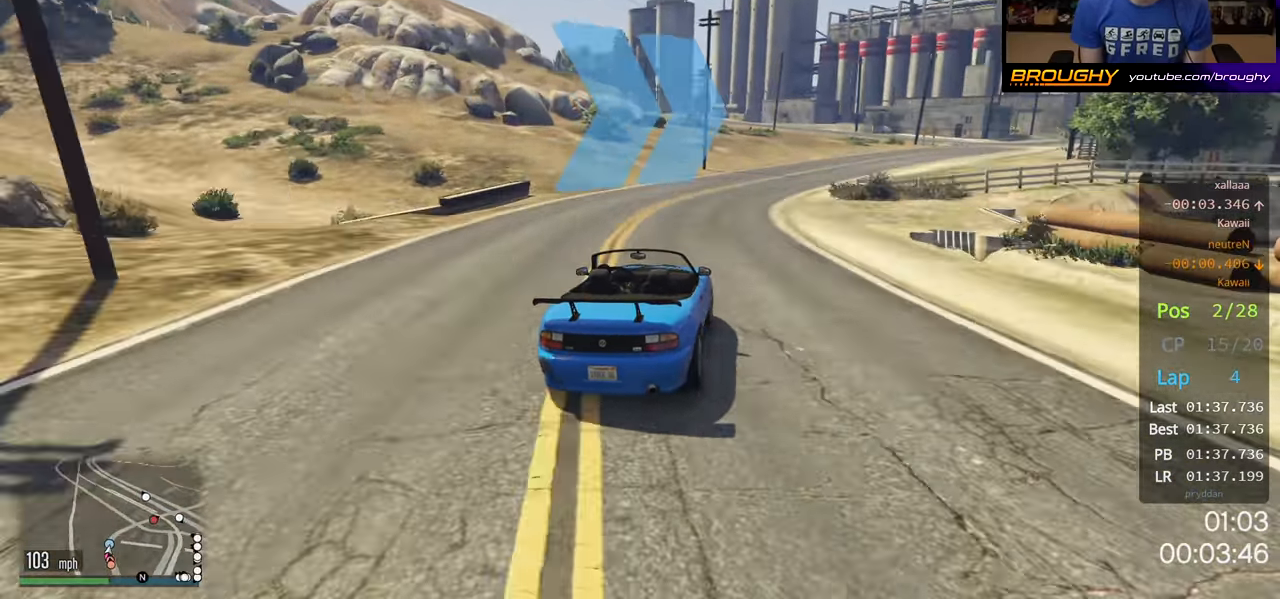
{"buttons": ["R2"], "left_stick": "right", "right_stick": "center", "events": [[300, "left_stick", "center"], [417, "left_stick", "right"]]}
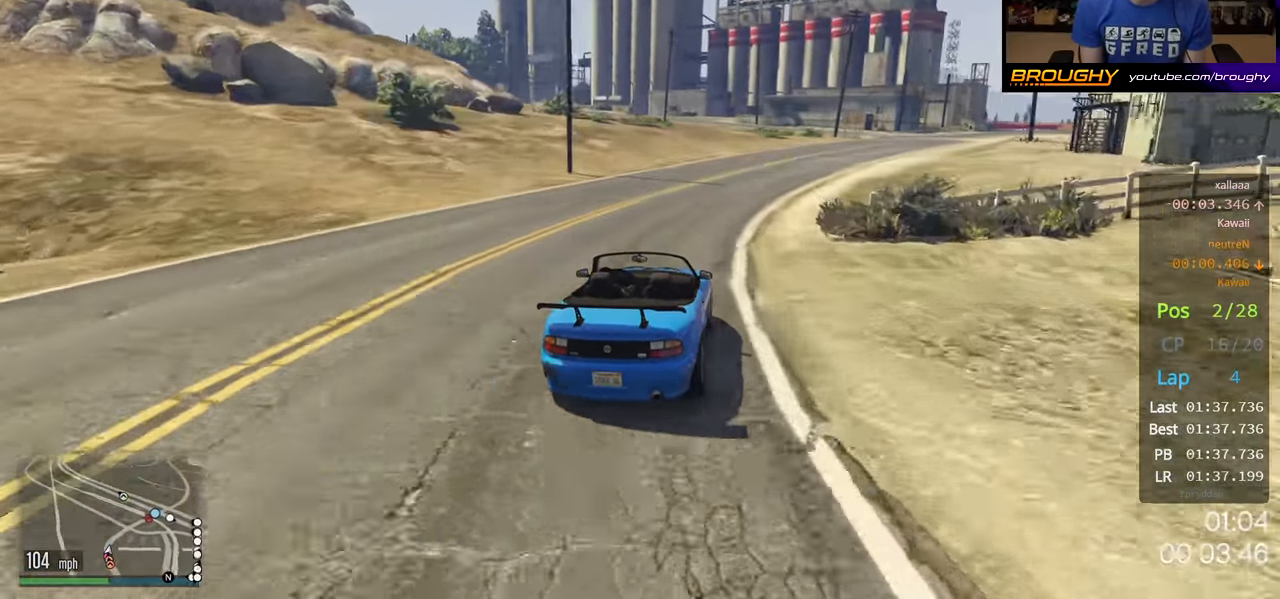
{"buttons": ["R2"], "left_stick": "right", "right_stick": "center", "events": []}
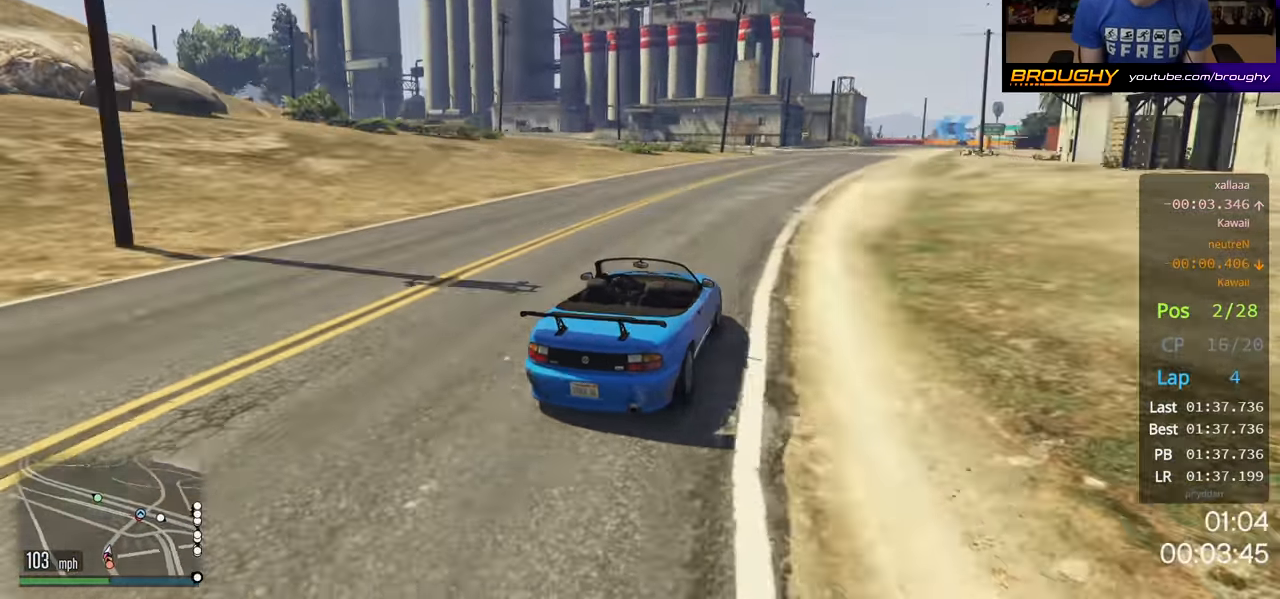
{"buttons": ["R2"], "left_stick": "center", "right_stick": "center", "events": [[83, "left_stick", "center"], [250, "left_stick", "right"], [383, "left_stick", "center"]]}
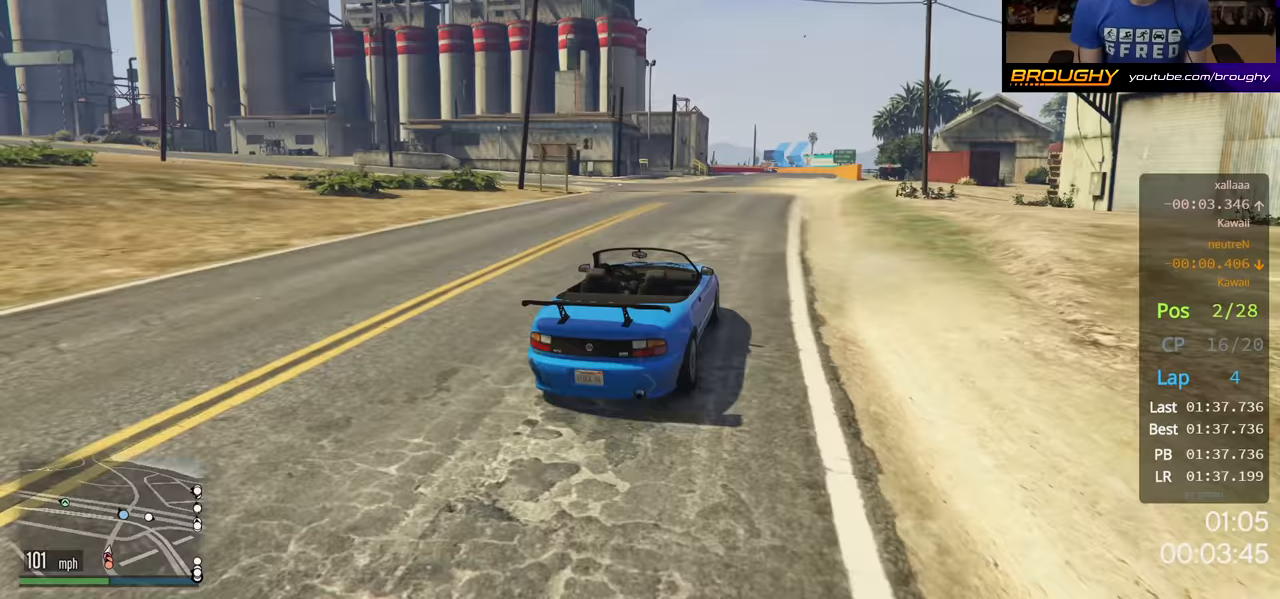
{"buttons": ["R2"], "left_stick": "right", "right_stick": "center", "events": [[67, "left_stick", "right"], [183, "left_stick", "center"], [383, "left_stick", "right"]]}
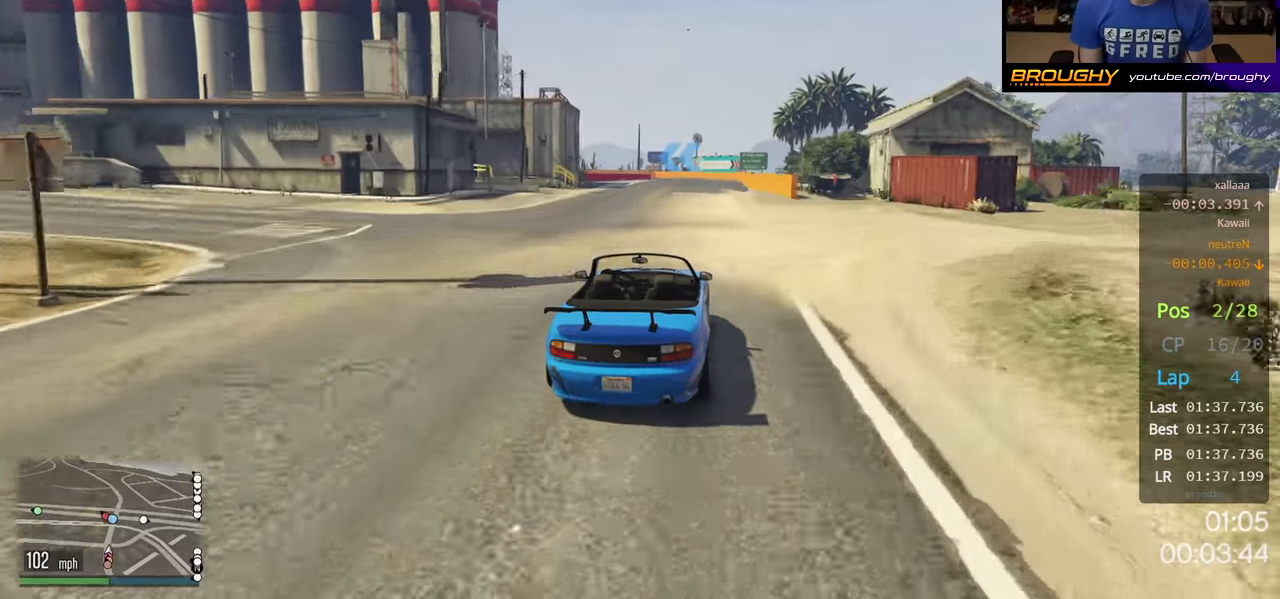
{"buttons": ["R2"], "left_stick": "right", "right_stick": "center", "events": [[50, "left_stick", "center"], [417, "left_stick", "right"]]}
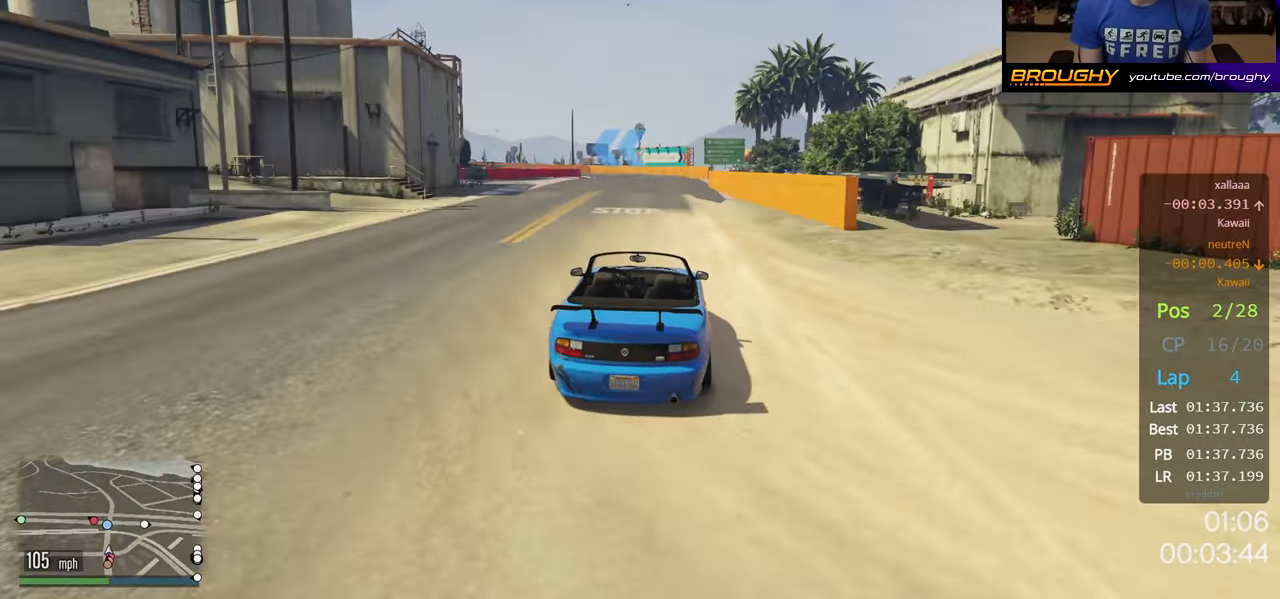
{"buttons": ["L2"], "left_stick": "up-left", "right_stick": "center", "events": [[117, "left_stick", "center"], [433, "L2", "down"], [450, "left_stick", "left"], [500, "R2", "up"], [500, "left_stick", "up-left"]]}
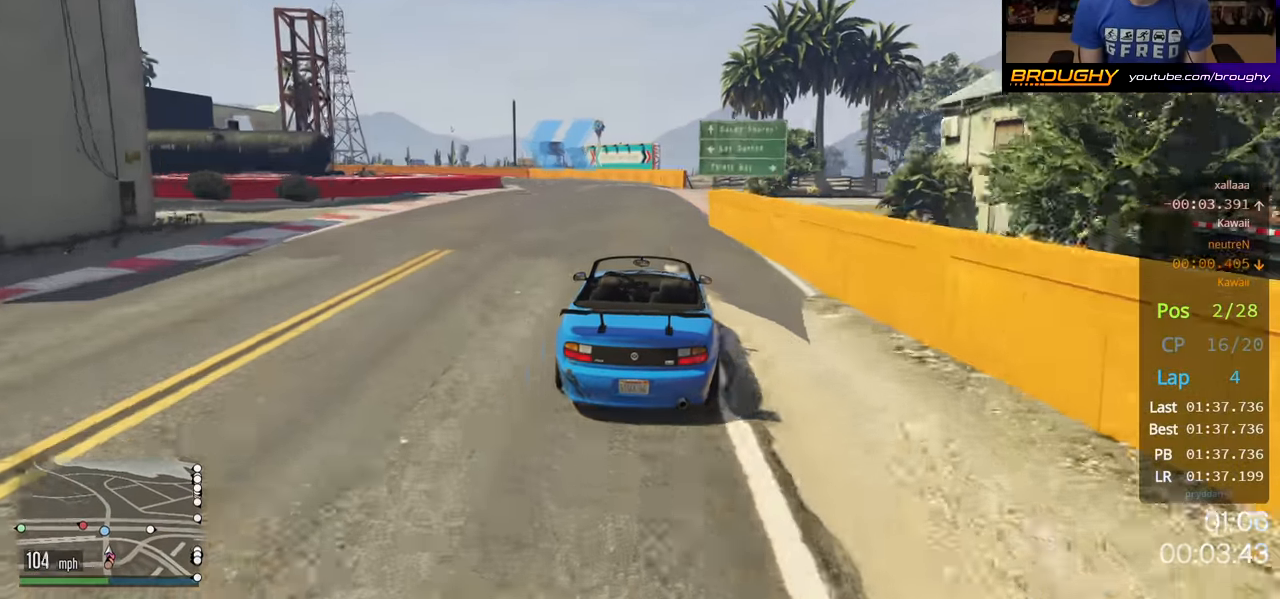
{"buttons": [], "left_stick": "left", "right_stick": "center", "events": [[183, "left_stick", "center"], [317, "L2", "up"], [317, "left_stick", "left"]]}
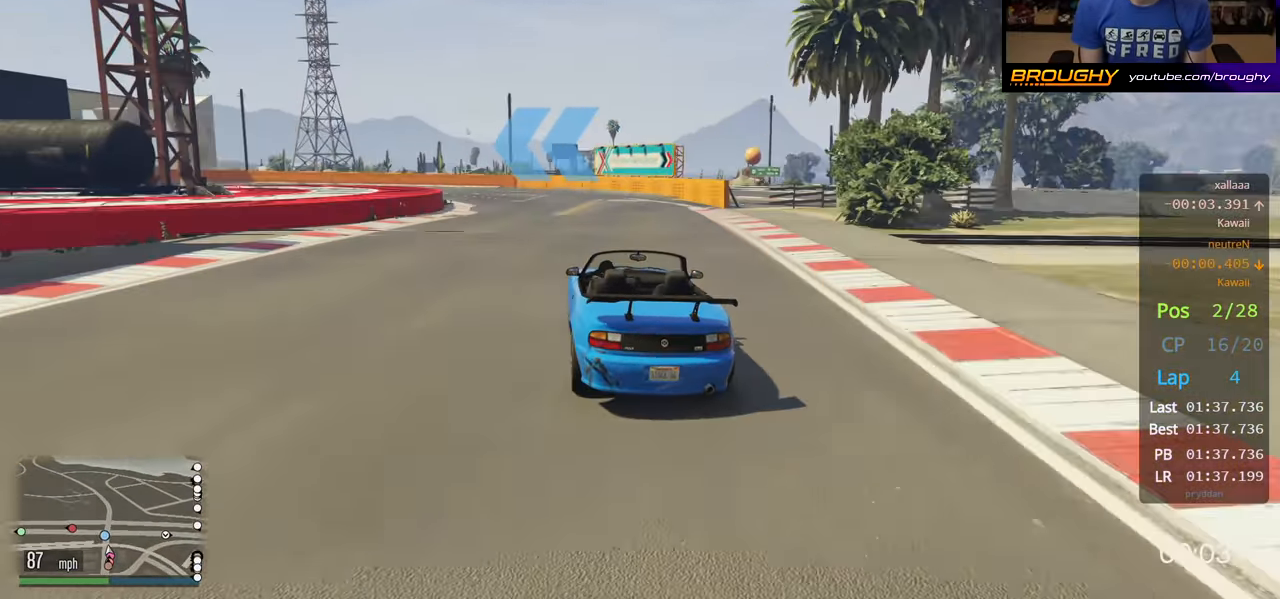
{"buttons": ["R2"], "left_stick": "up-left", "right_stick": "center", "events": [[100, "left_stick", "up-left"], [450, "R2", "down"]]}
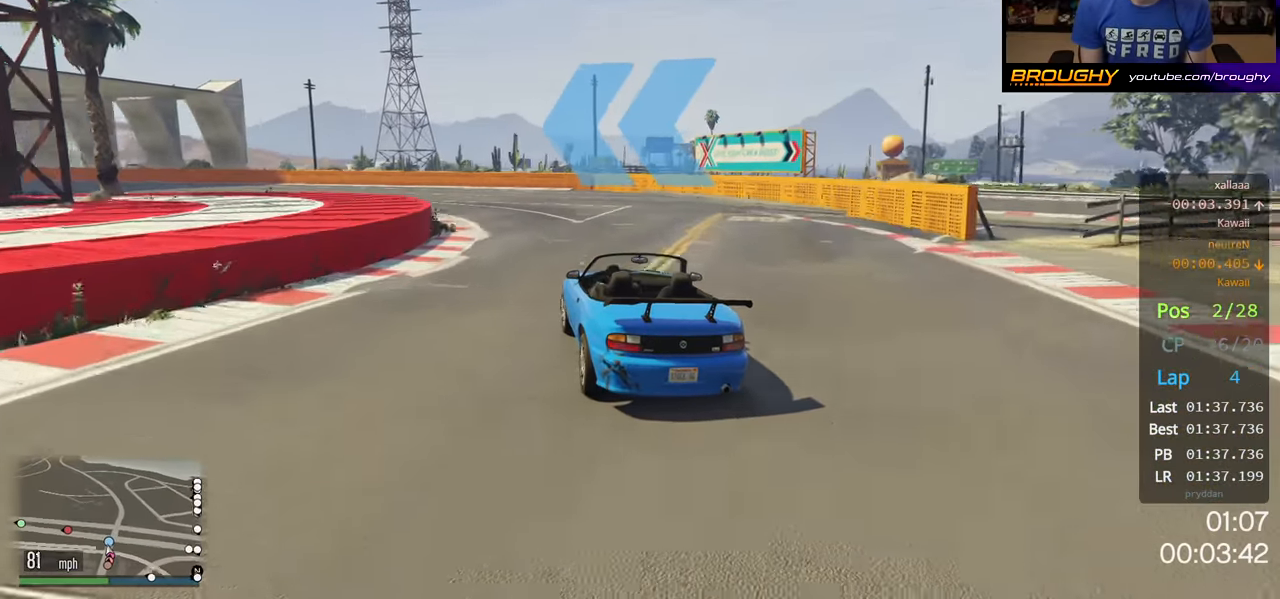
{"buttons": ["R2"], "left_stick": "up-left", "right_stick": "center", "events": []}
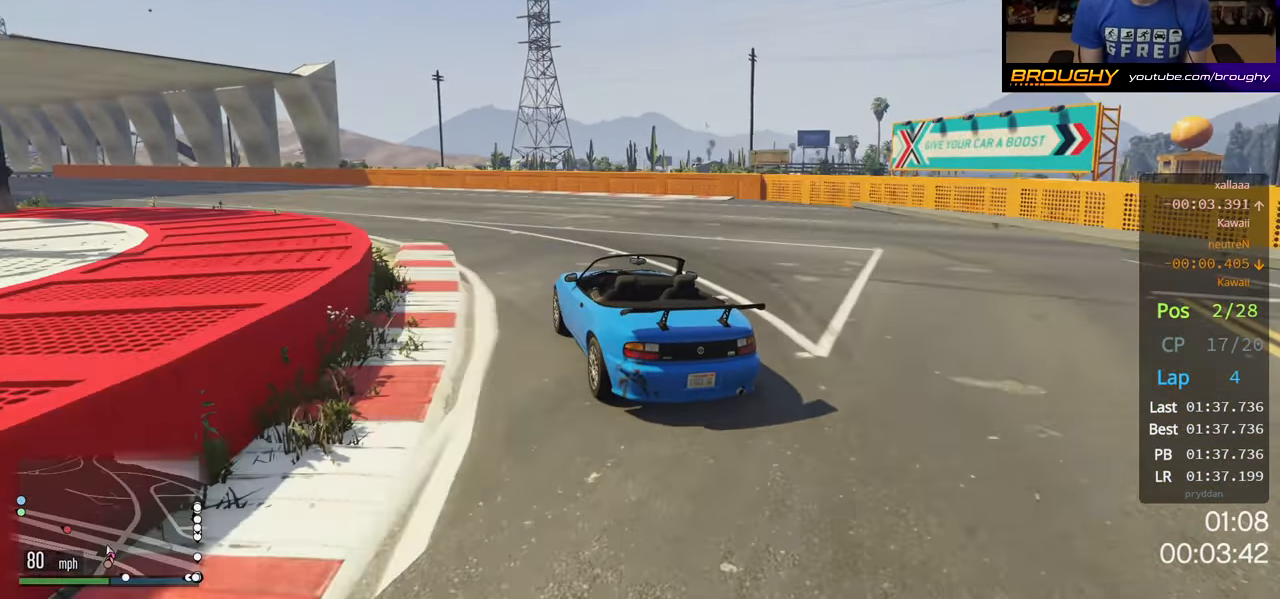
{"buttons": ["R2"], "left_stick": "up-left", "right_stick": "center", "events": []}
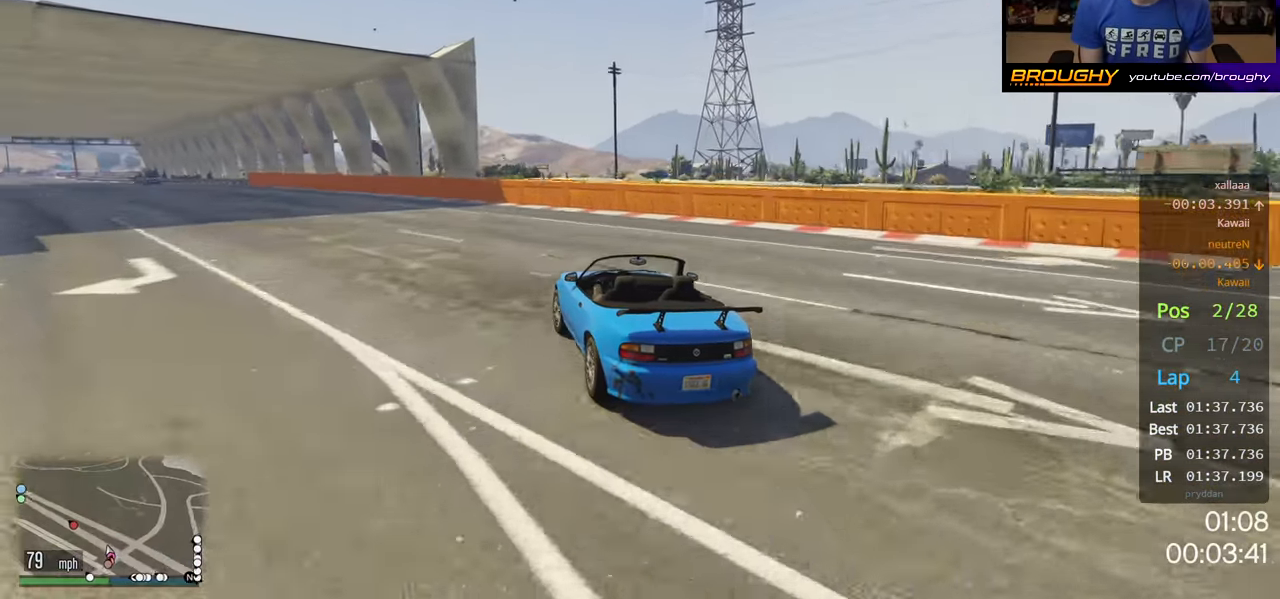
{"buttons": ["R2"], "left_stick": "center", "right_stick": "center", "events": [[17, "left_stick", "center"], [67, "left_stick", "left"], [217, "left_stick", "center"], [333, "left_stick", "up-left"], [483, "left_stick", "center"]]}
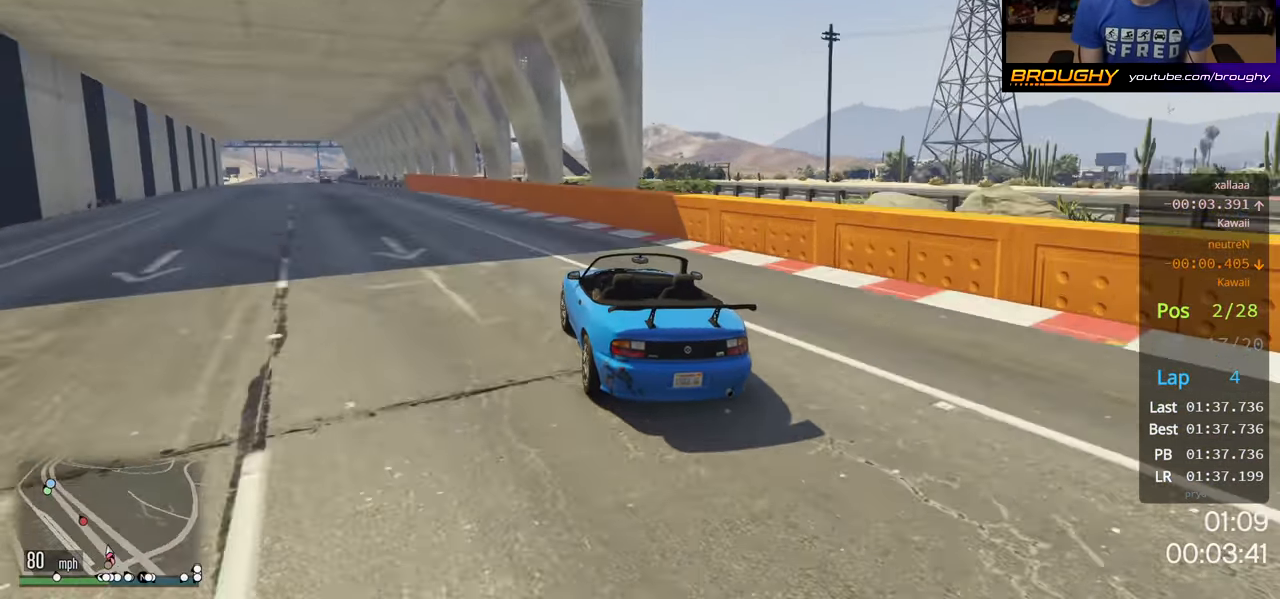
{"buttons": ["R2"], "left_stick": "center", "right_stick": "center", "events": [[167, "left_stick", "up-left"], [300, "left_stick", "center"]]}
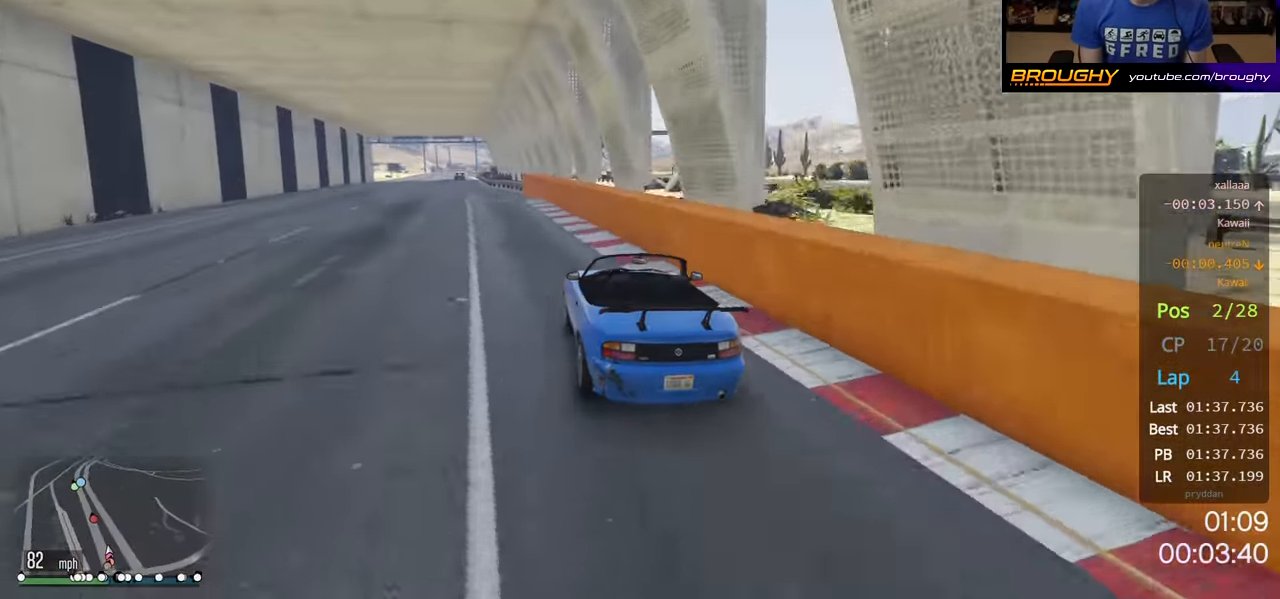
{"buttons": ["R2"], "left_stick": "up-left", "right_stick": "center", "events": [[33, "left_stick", "up-left"], [150, "left_stick", "center"], [383, "left_stick", "up-left"]]}